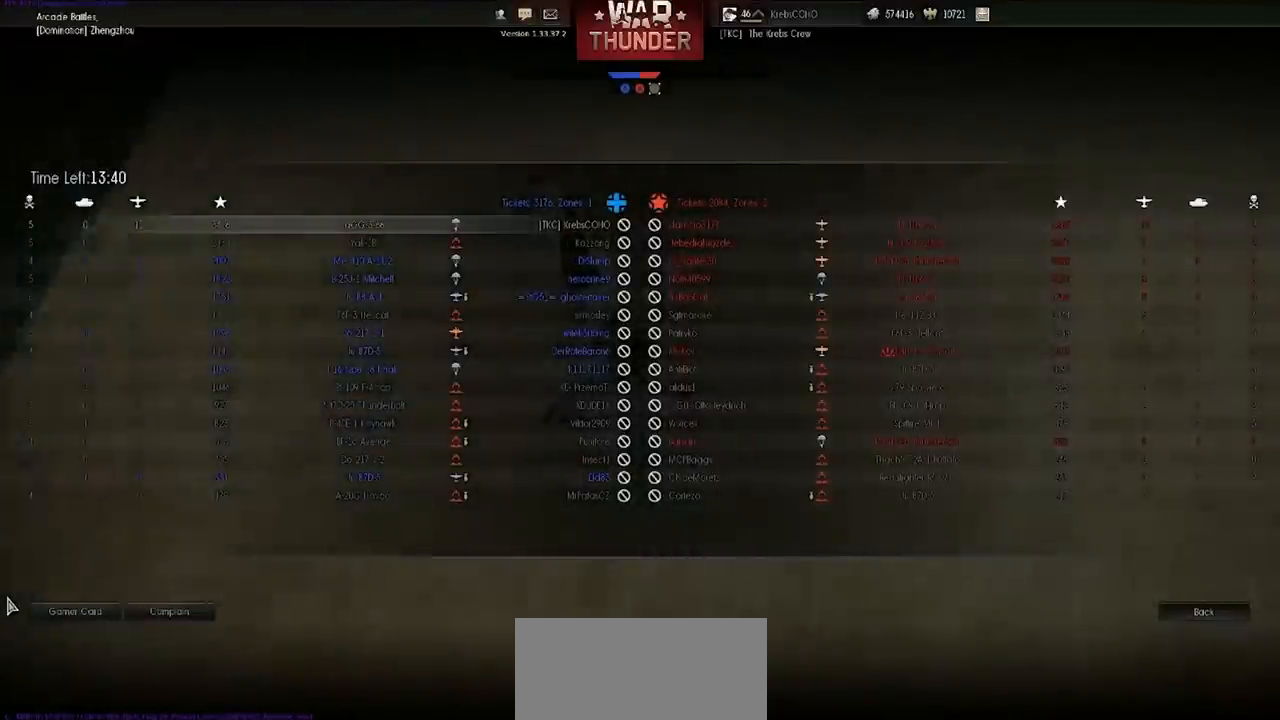
Gameplay with keyboard; each line is a JSON object with the keys held at the frame after it. "events" lists presses ("down") and releases ("up") of ".", "/", "0", "1", "2", "3", "4", "5", "6", "7", "8", "9", "a", "alt_l", "alt_r", "b", "backslash", "backspace", "c", "caps_lock", "comma", "ctrl_l", "ctrl_r", "d", "e", "equals", "f", "g", "h", "i", "j", "k", "l", "lbracket", "m", "minus", "n", "o", "p", "q", "quote", "r", "rbracket", "return", "s", "semicolon", "shift", "space", "super", "t", "tab", "tilde", "u", "v", "w", "x", "y" and "z" between this image and that frame as [ms after this image, input, new state], when the widget could be followed in between. No other keys are recorded. Mouse input is not recorded.
{"keys": ["tab"], "events": []}
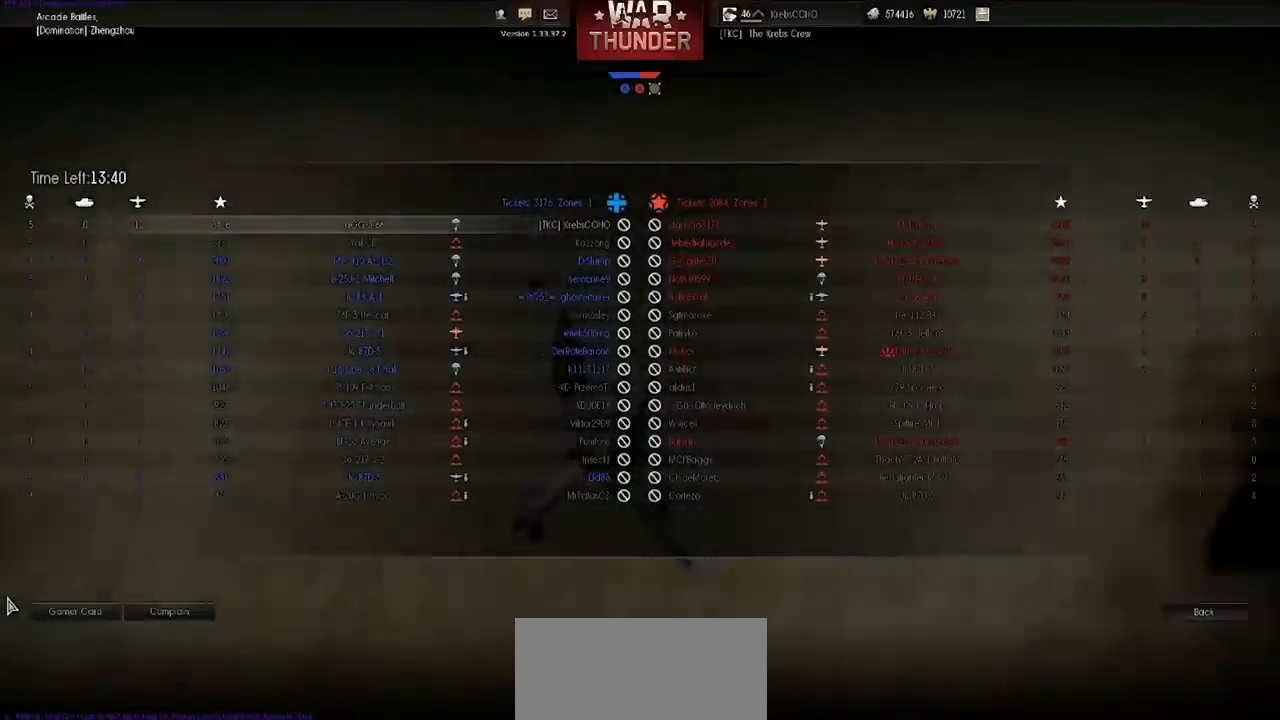
{"keys": ["tab"], "events": []}
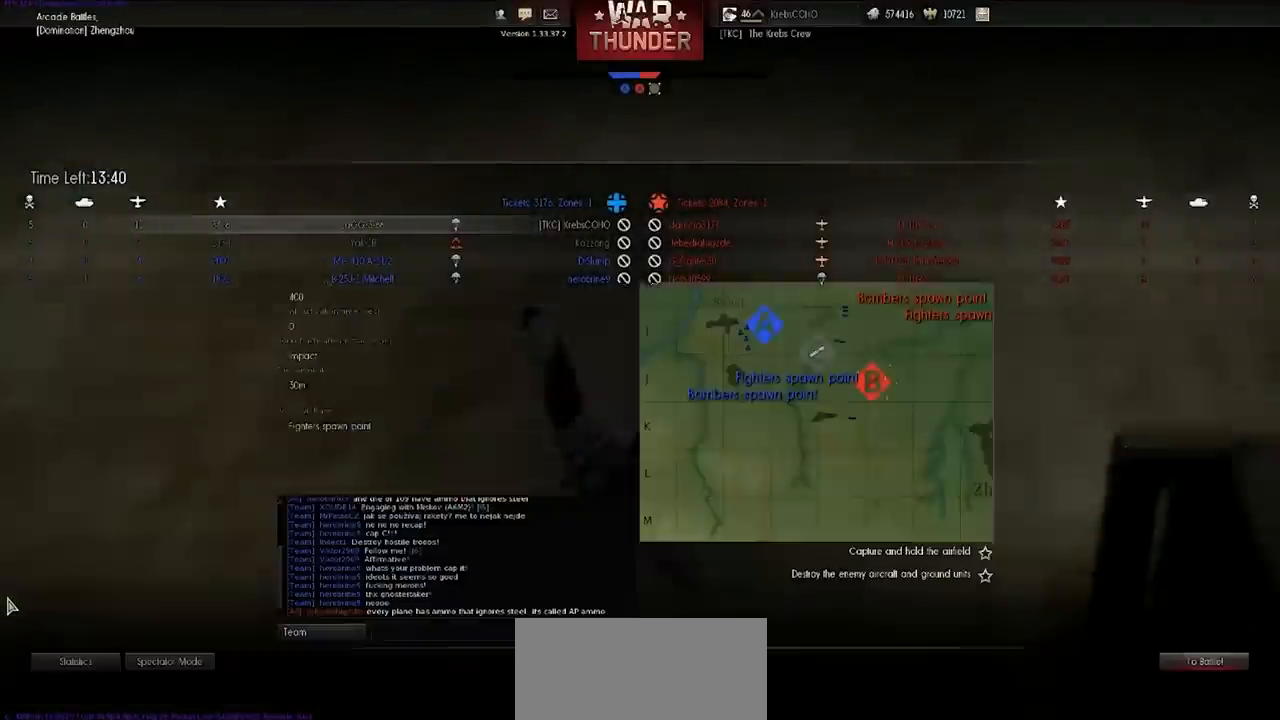
{"keys": [], "events": [[167, "tab", "up"]]}
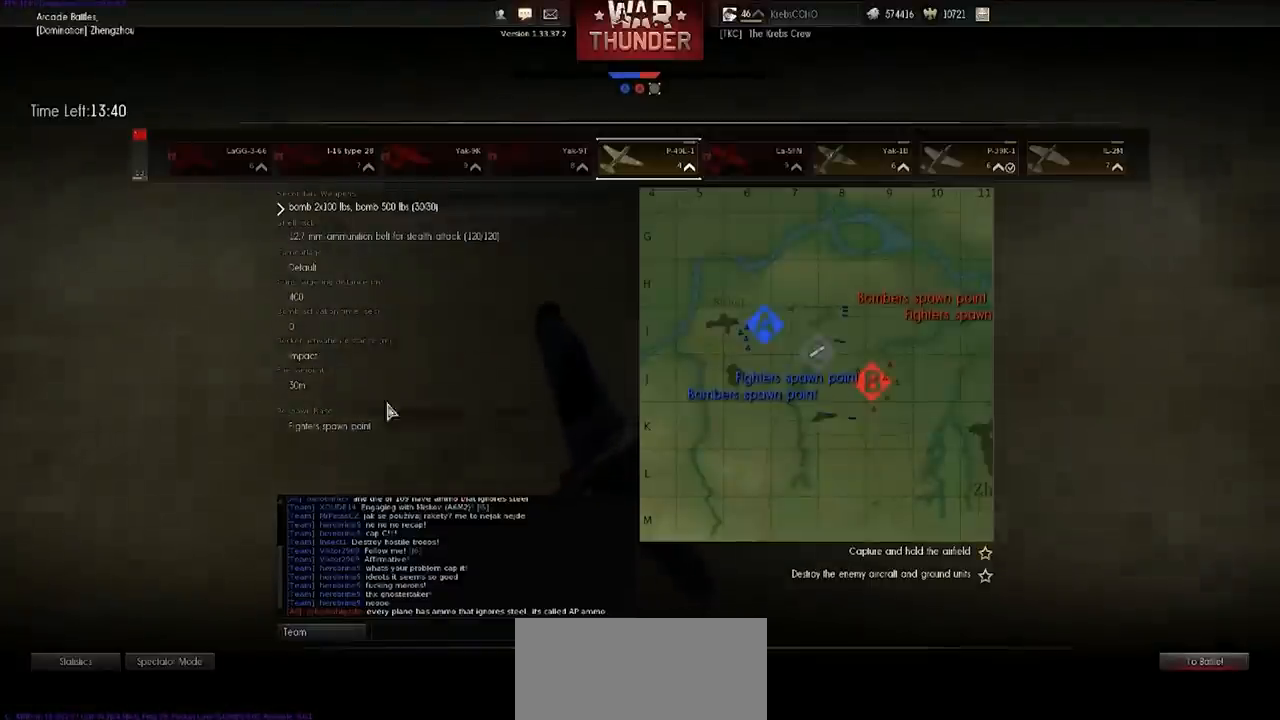
{"keys": [], "events": []}
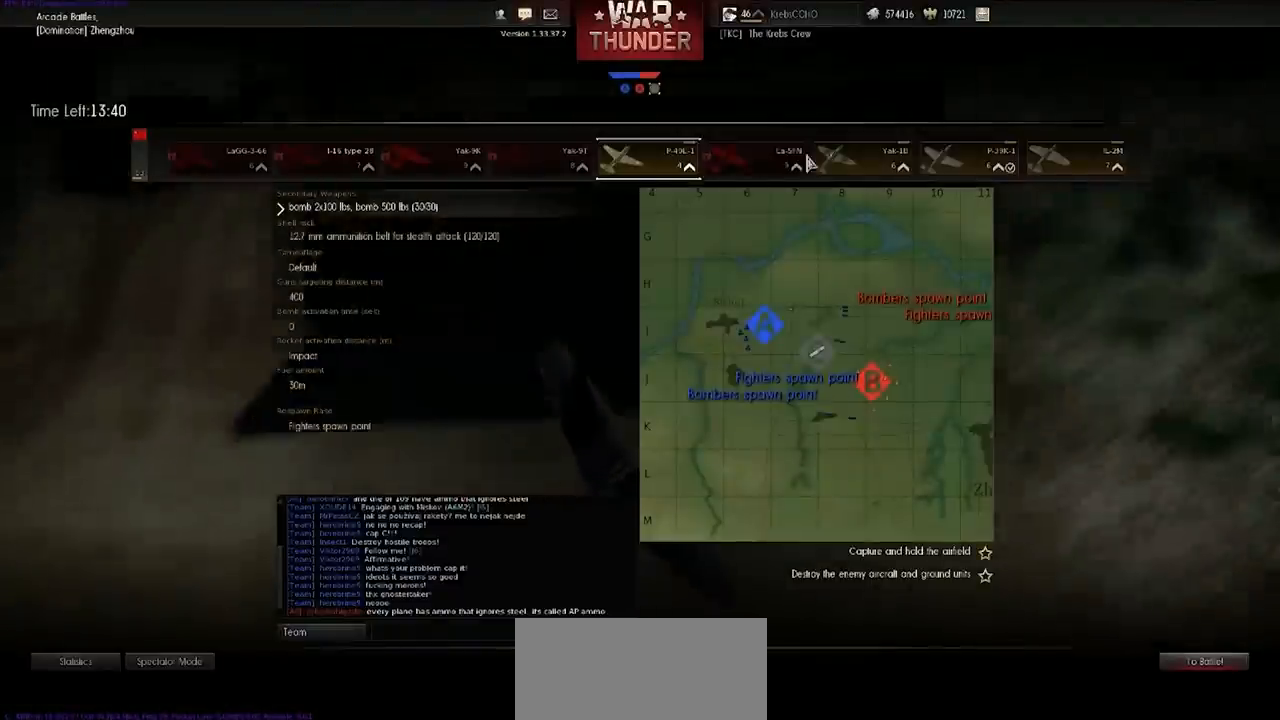
{"keys": [], "events": []}
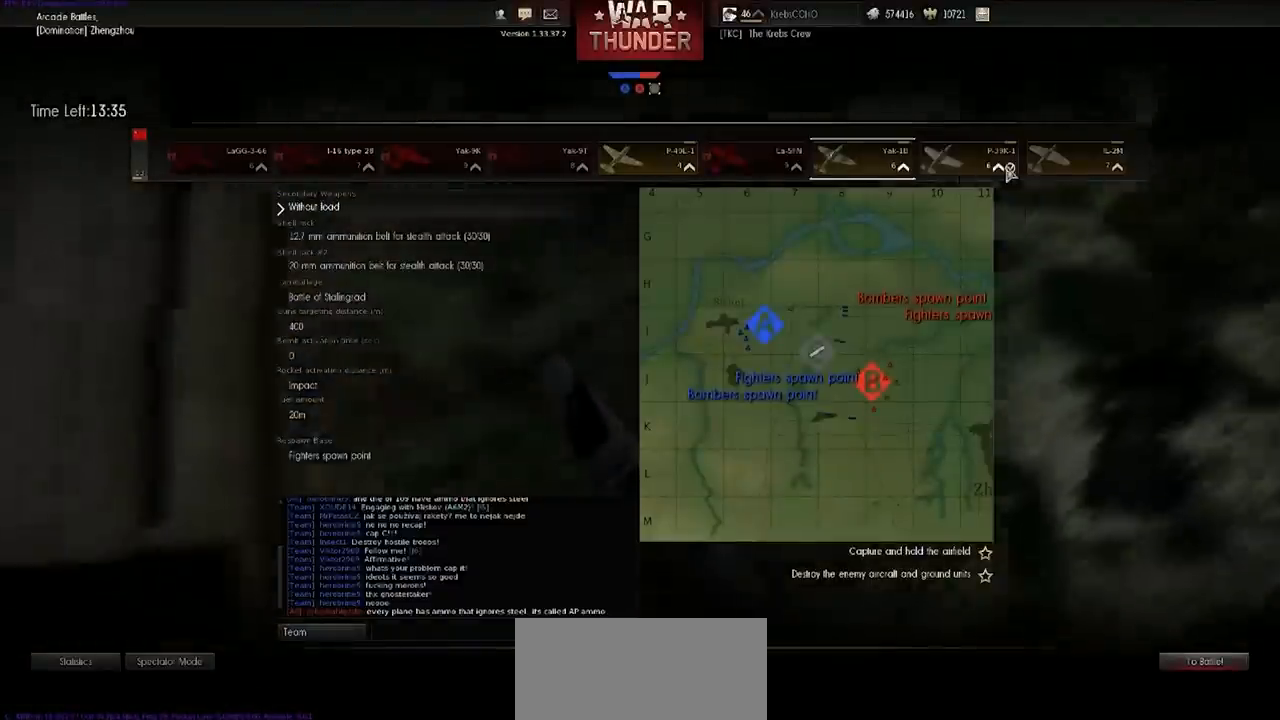
{"keys": [], "events": []}
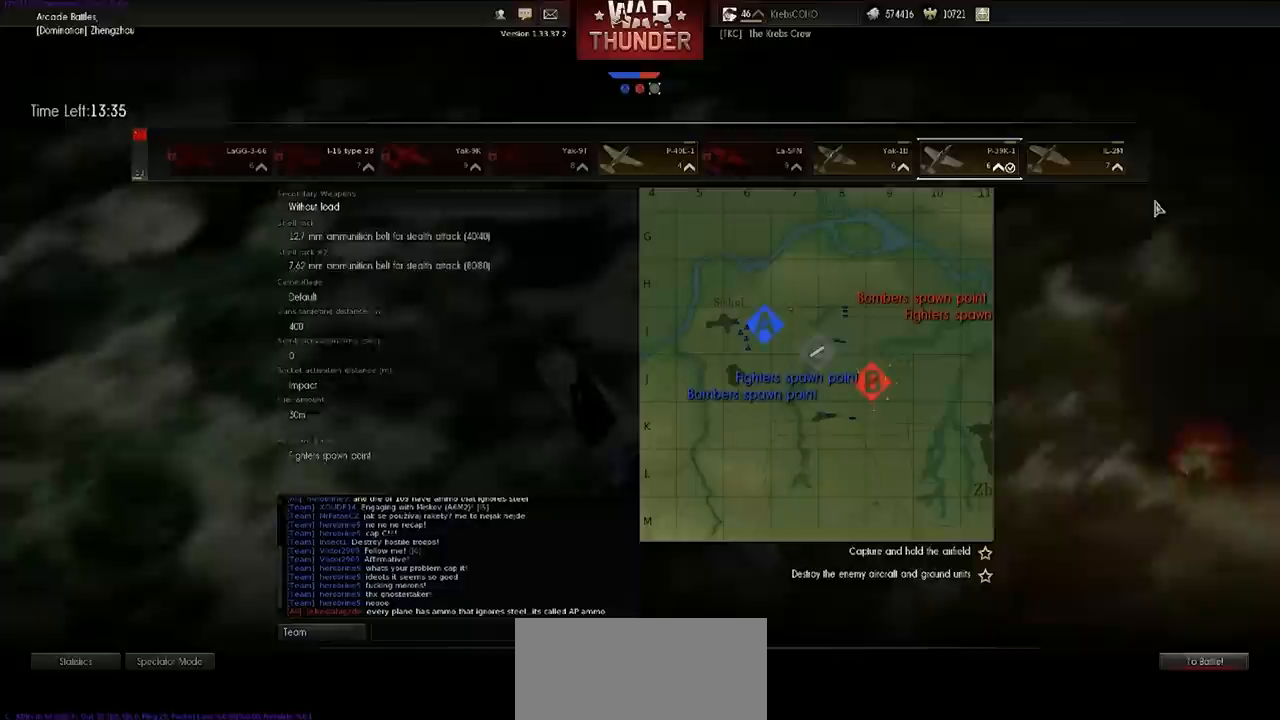
{"keys": [], "events": []}
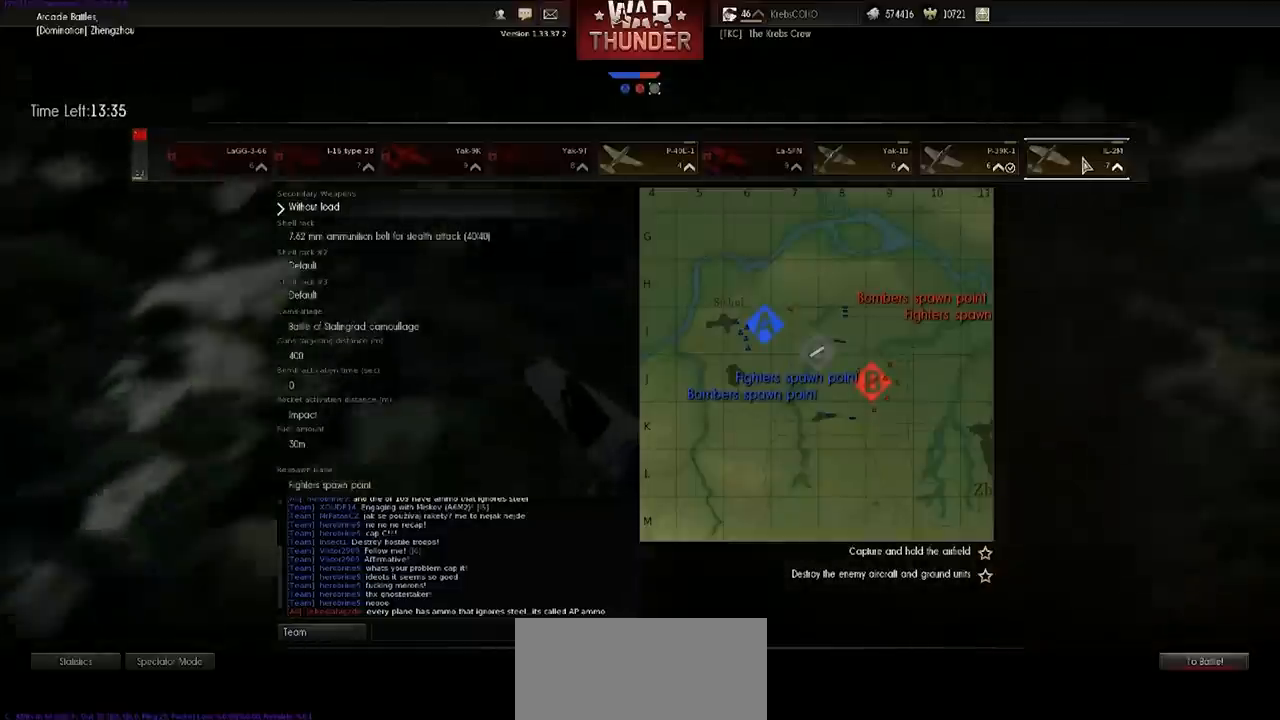
{"keys": [], "events": []}
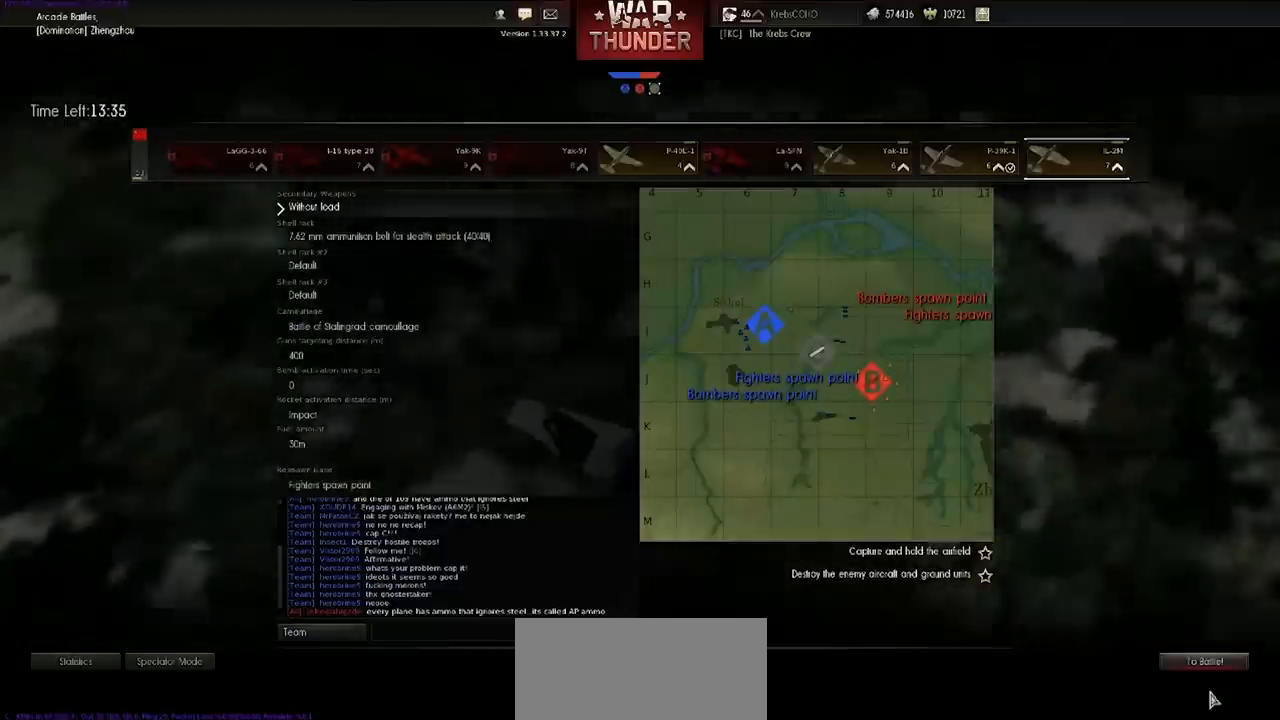
{"keys": [], "events": []}
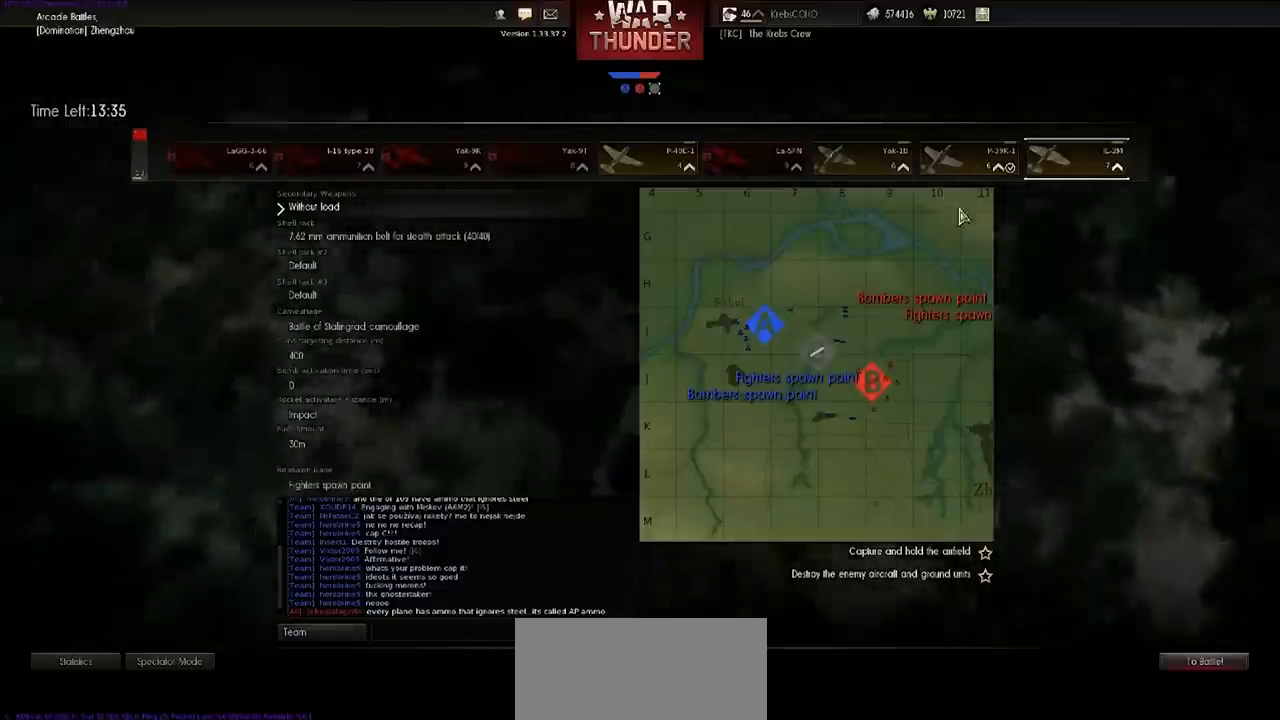
{"keys": [], "events": []}
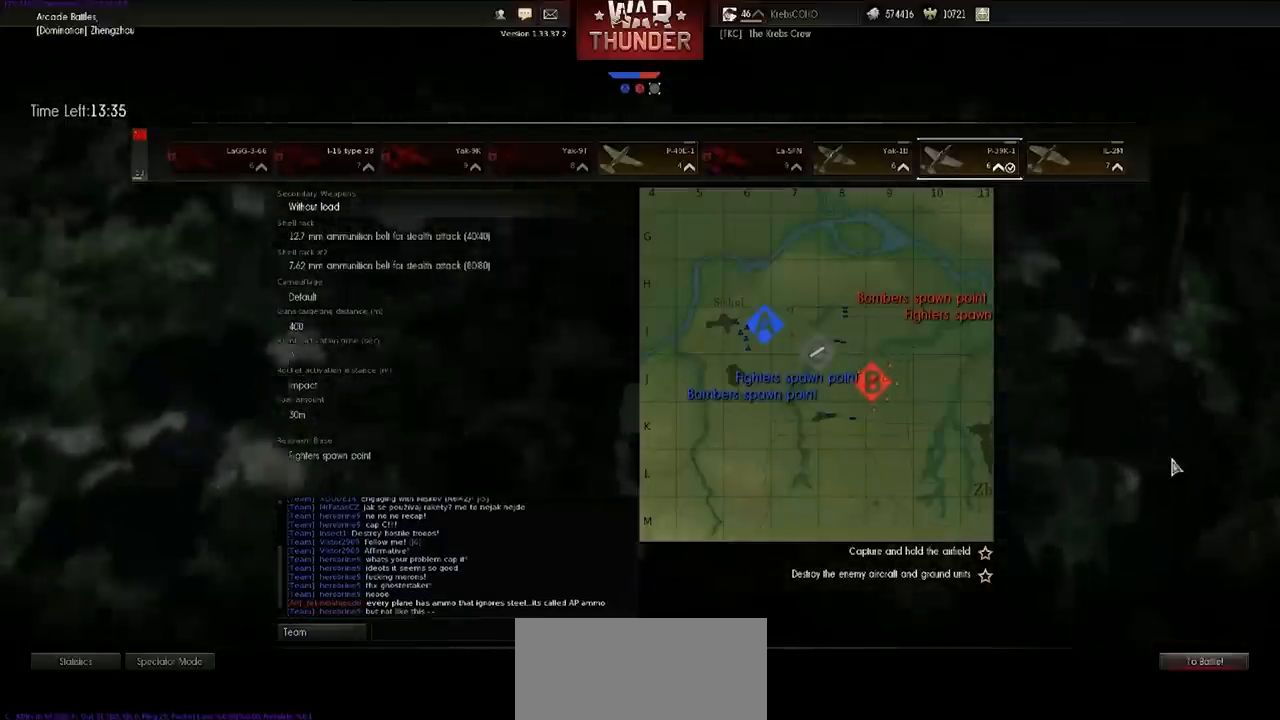
{"keys": [], "events": []}
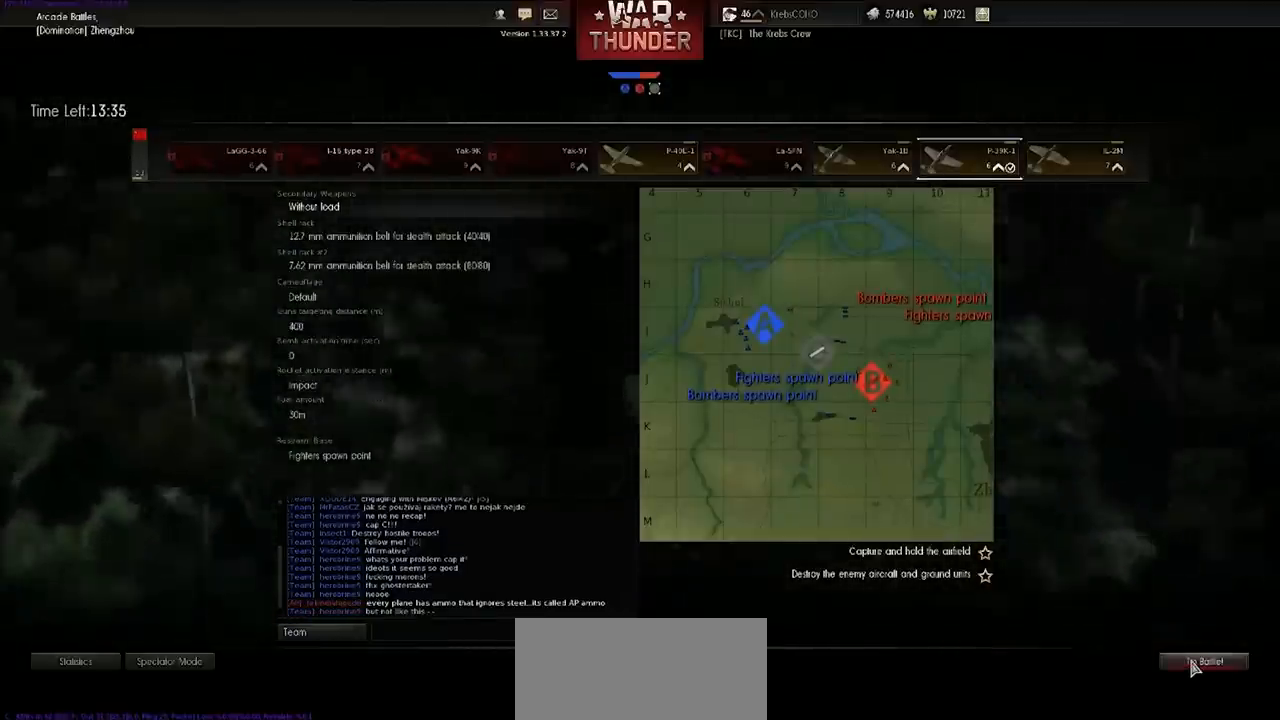
{"keys": [], "events": []}
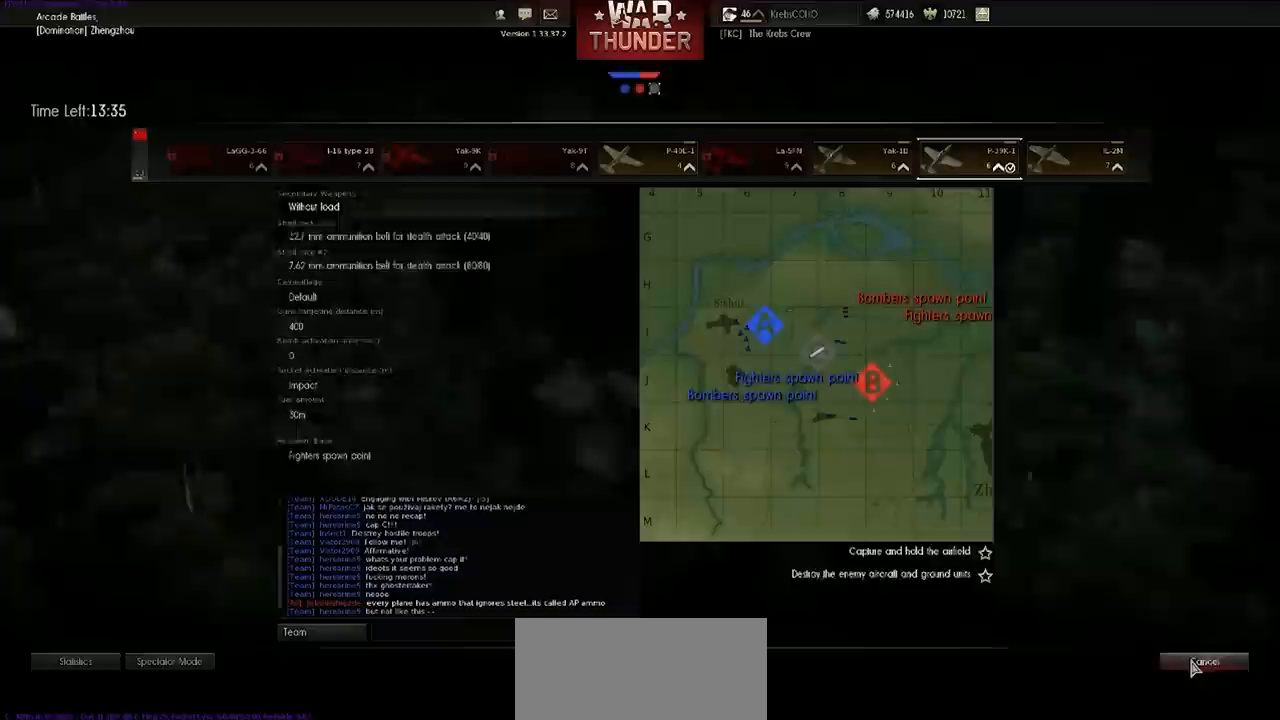
{"keys": ["shift"], "events": [[100, "shift", "down"]]}
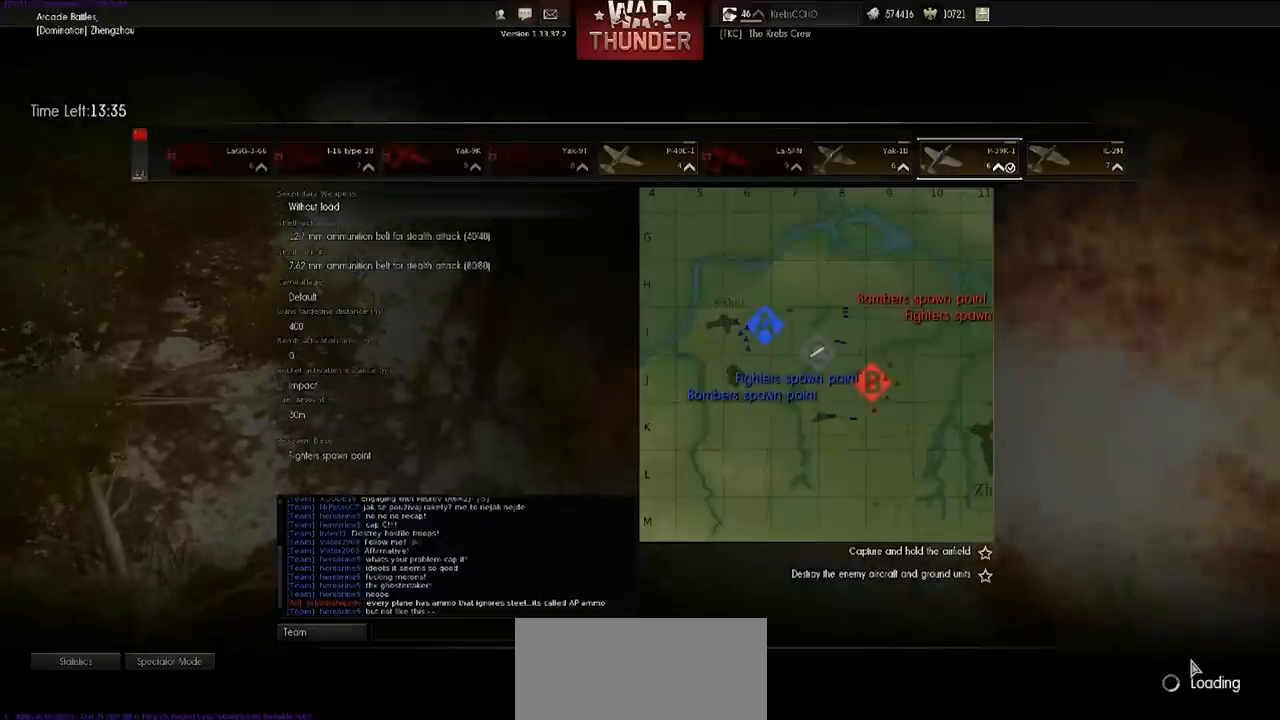
{"keys": ["shift"], "events": []}
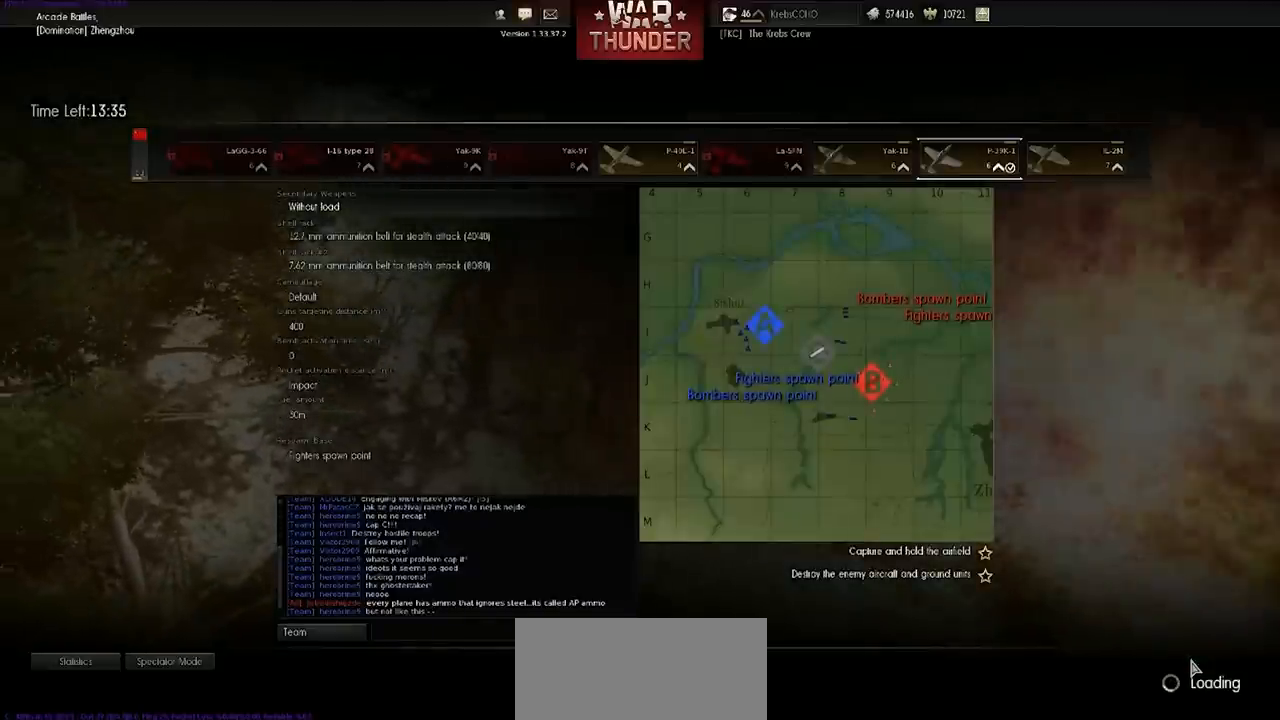
{"keys": ["shift"], "events": [[67, "shift", "up"], [467, "shift", "down"]]}
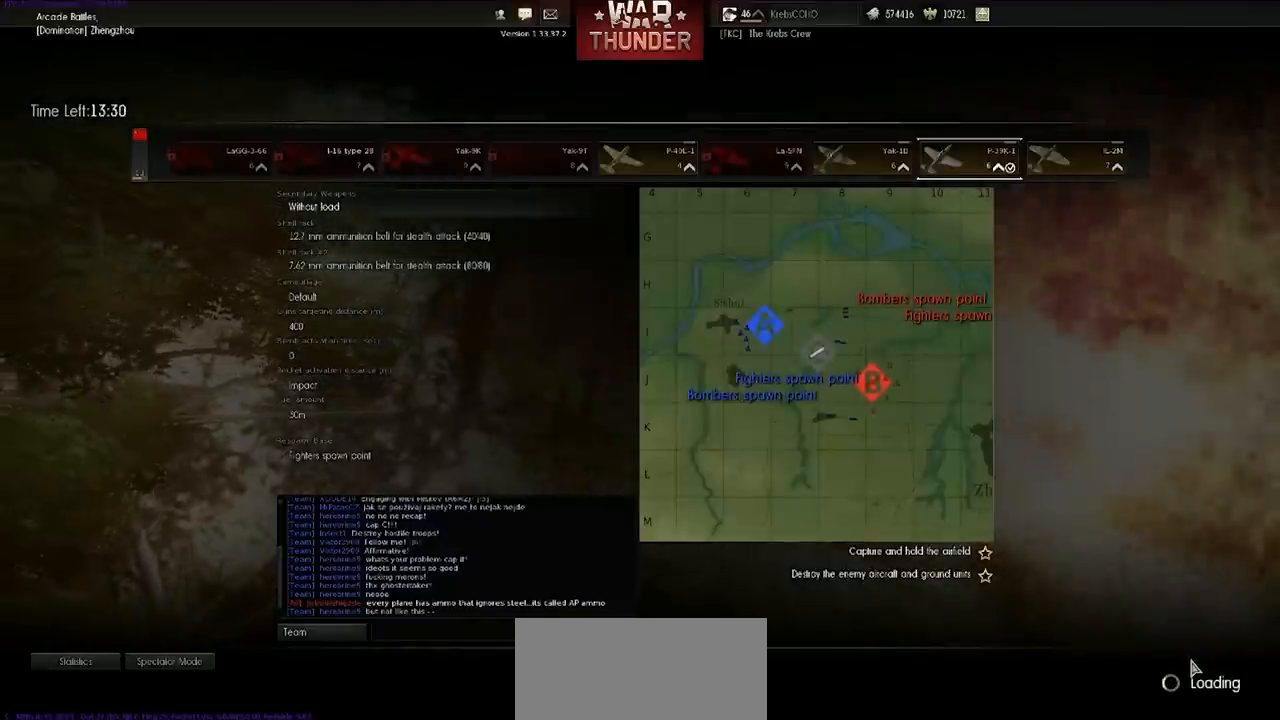
{"keys": ["shift"], "events": []}
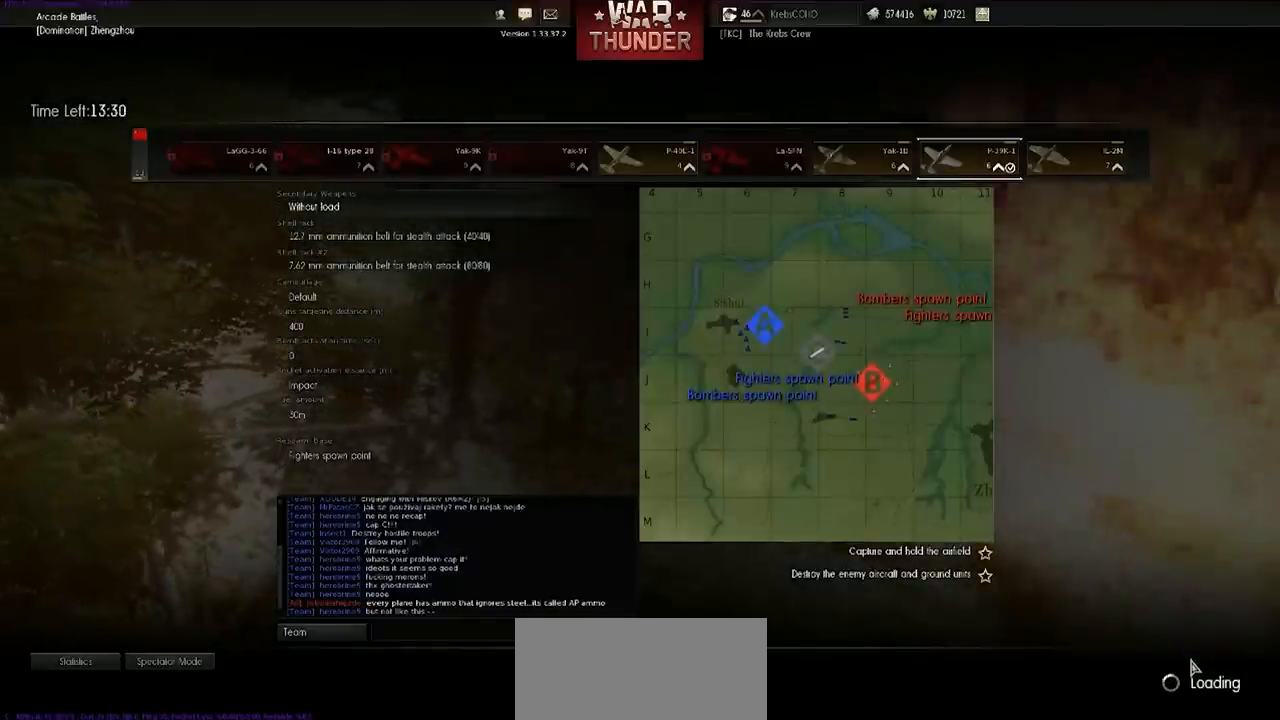
{"keys": ["shift"], "events": []}
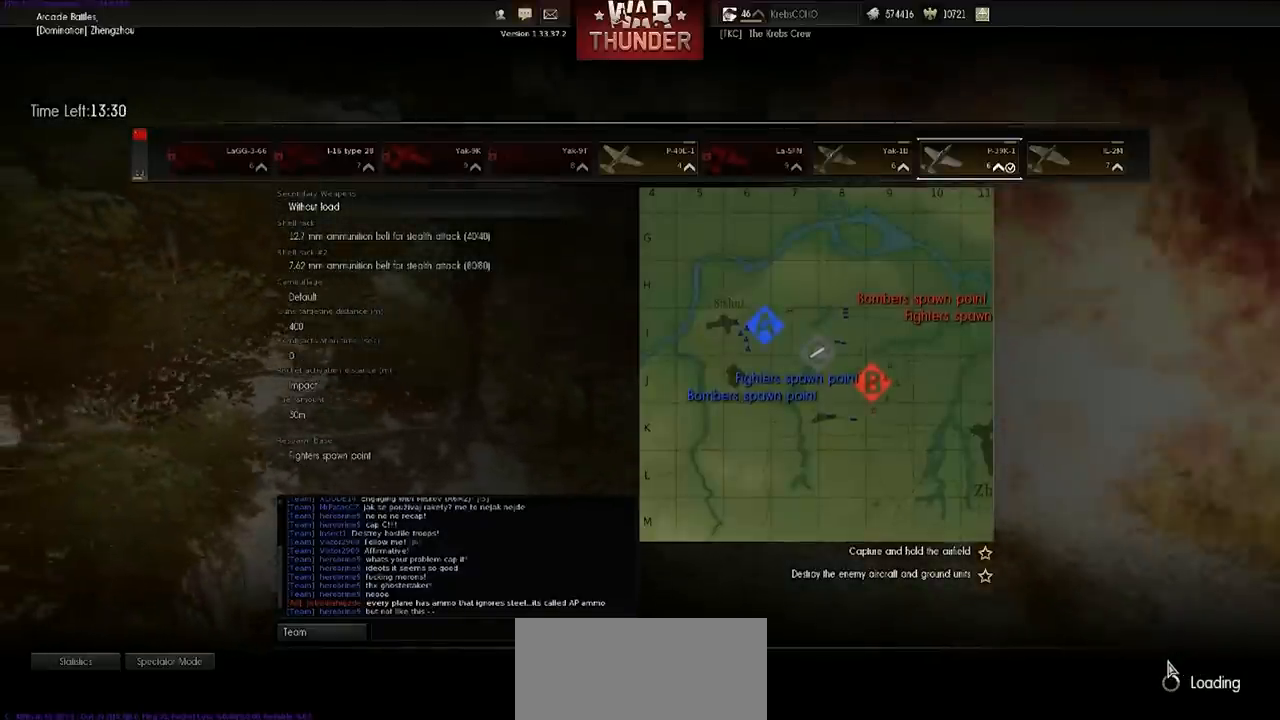
{"keys": ["shift"], "events": []}
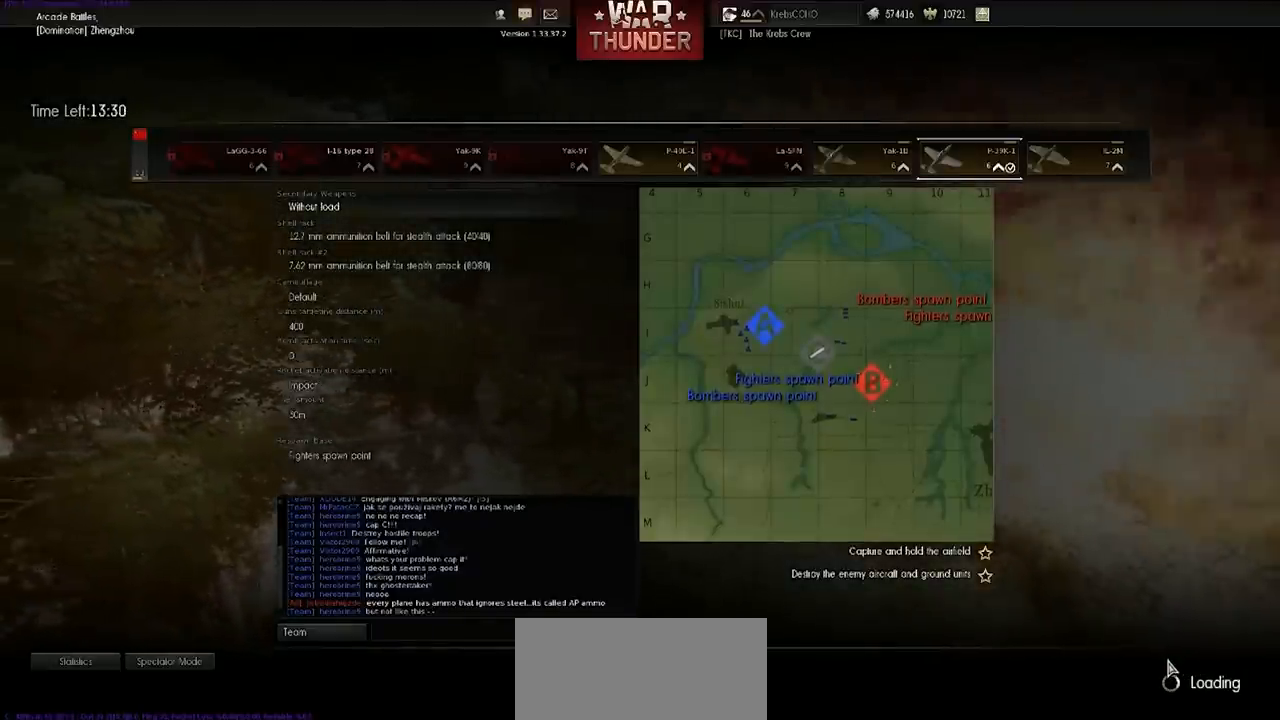
{"keys": ["shift"], "events": []}
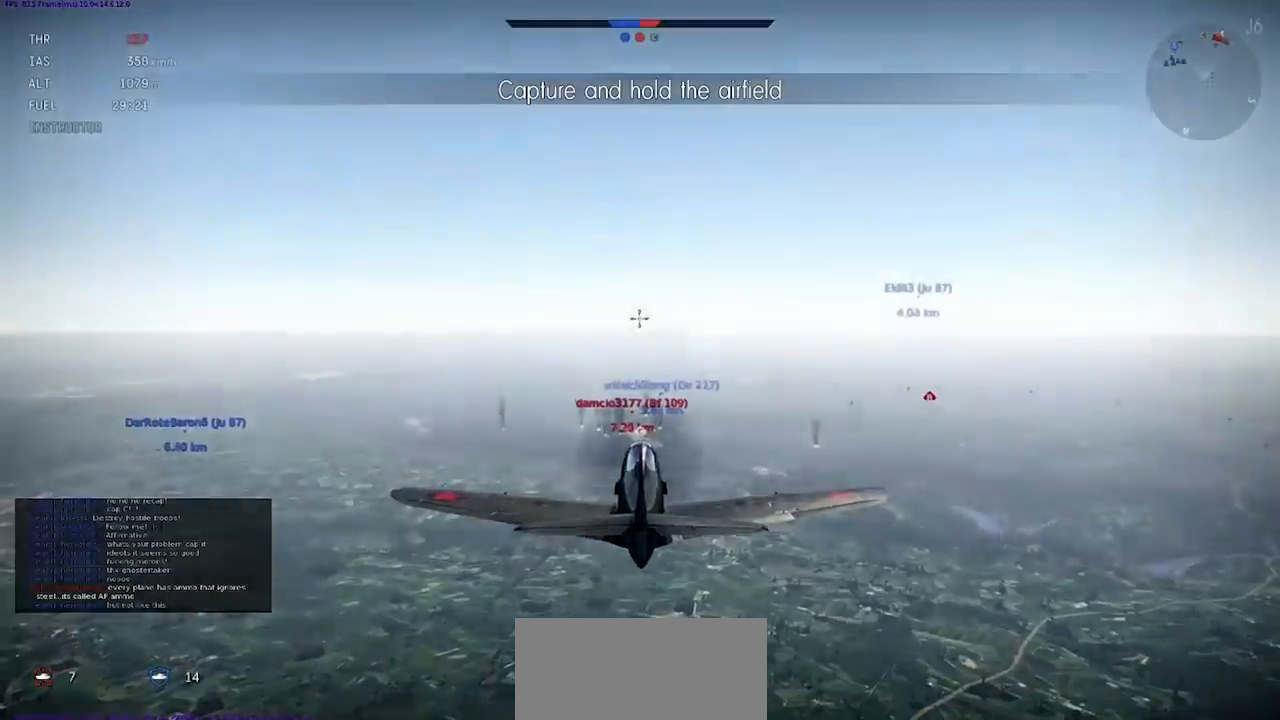
{"keys": ["shift"], "events": []}
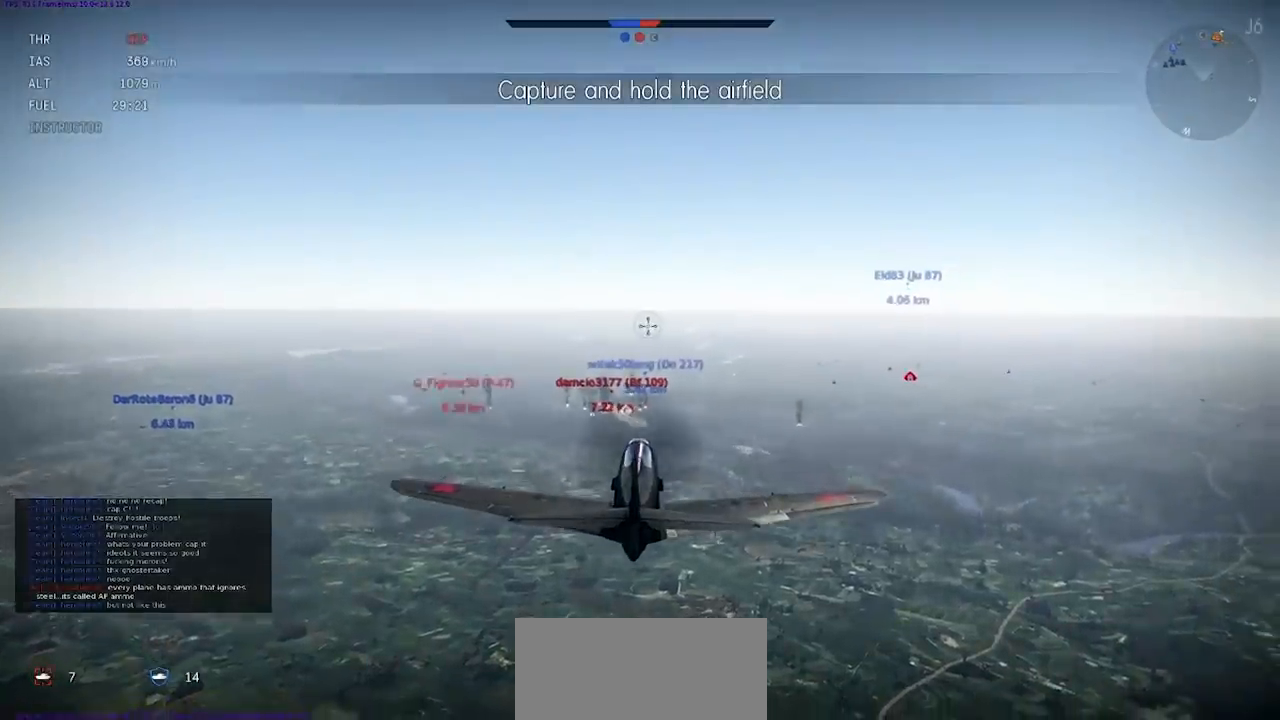
{"keys": ["shift"], "events": []}
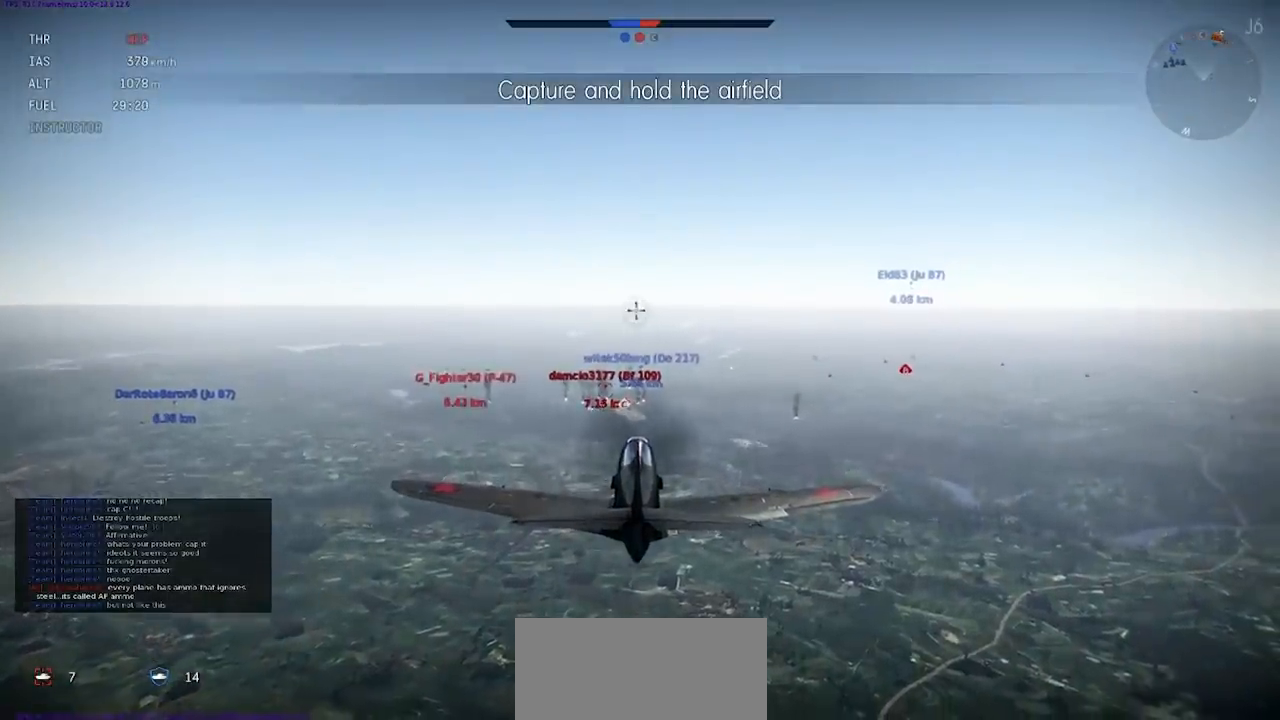
{"keys": ["tab"], "events": [[67, "shift", "up"], [267, "tab", "down"]]}
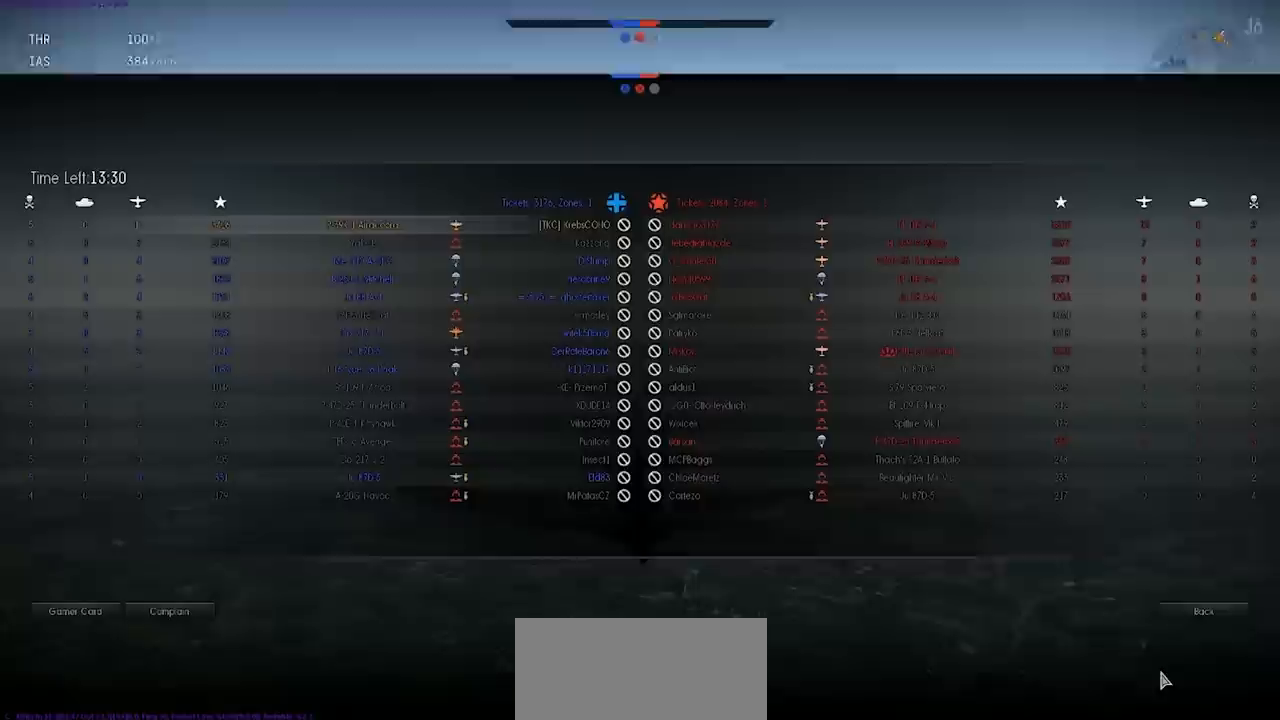
{"keys": ["tab"], "events": []}
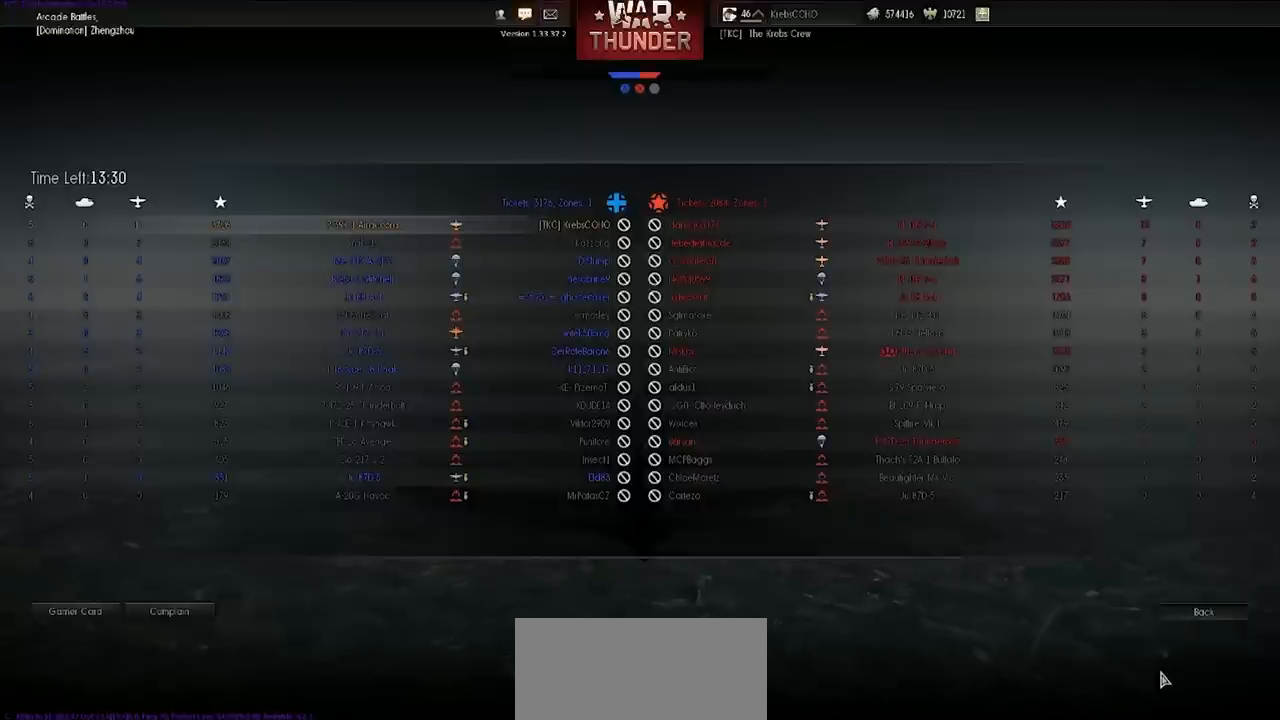
{"keys": ["tab"], "events": []}
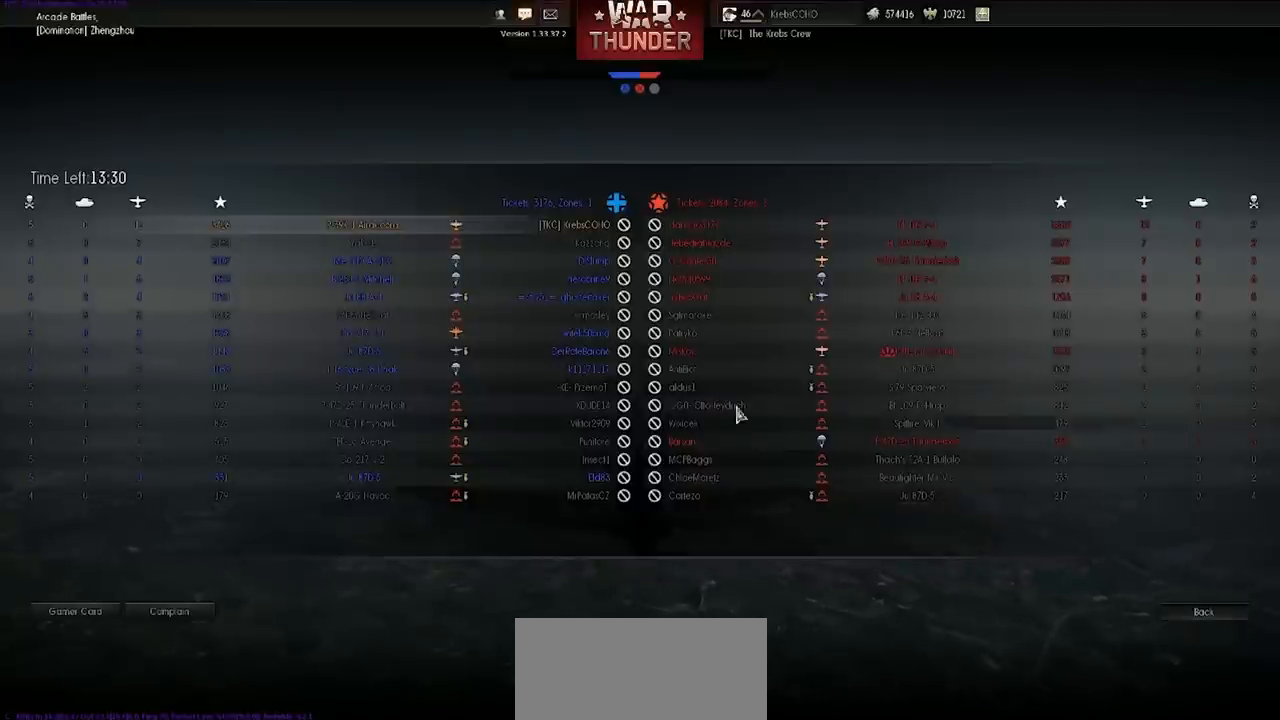
{"keys": ["tab"], "events": []}
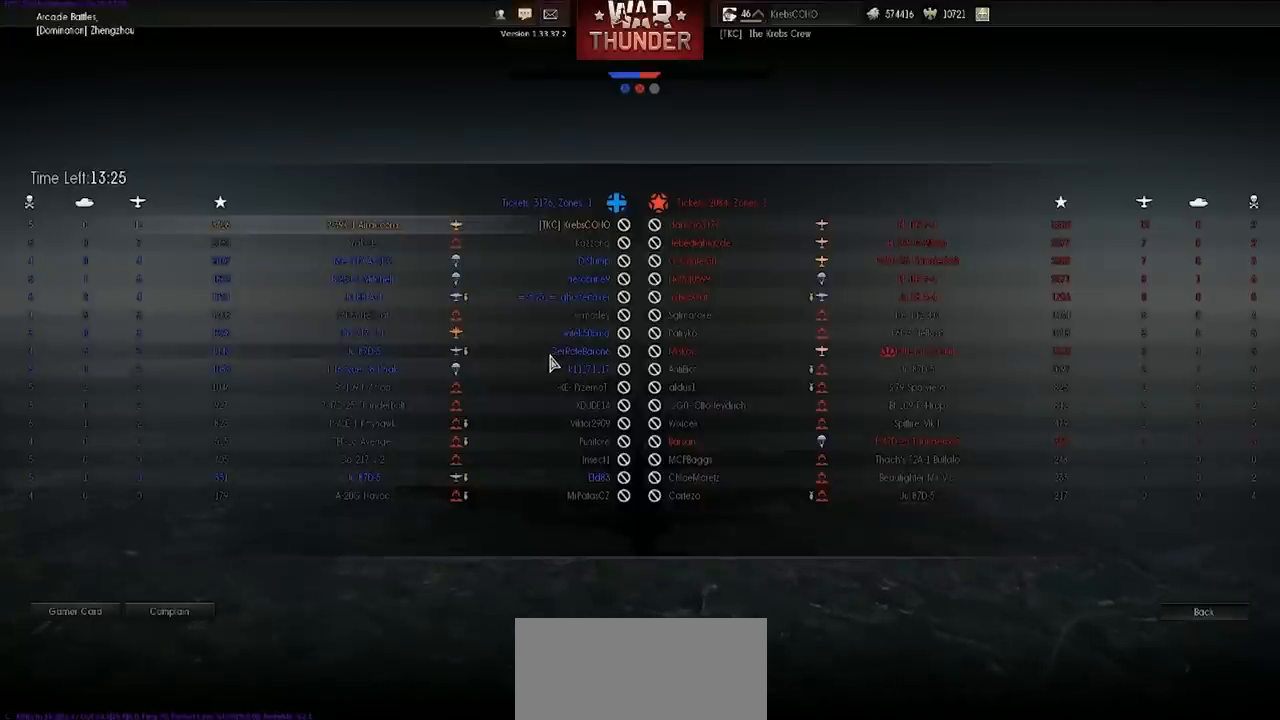
{"keys": ["tab"], "events": []}
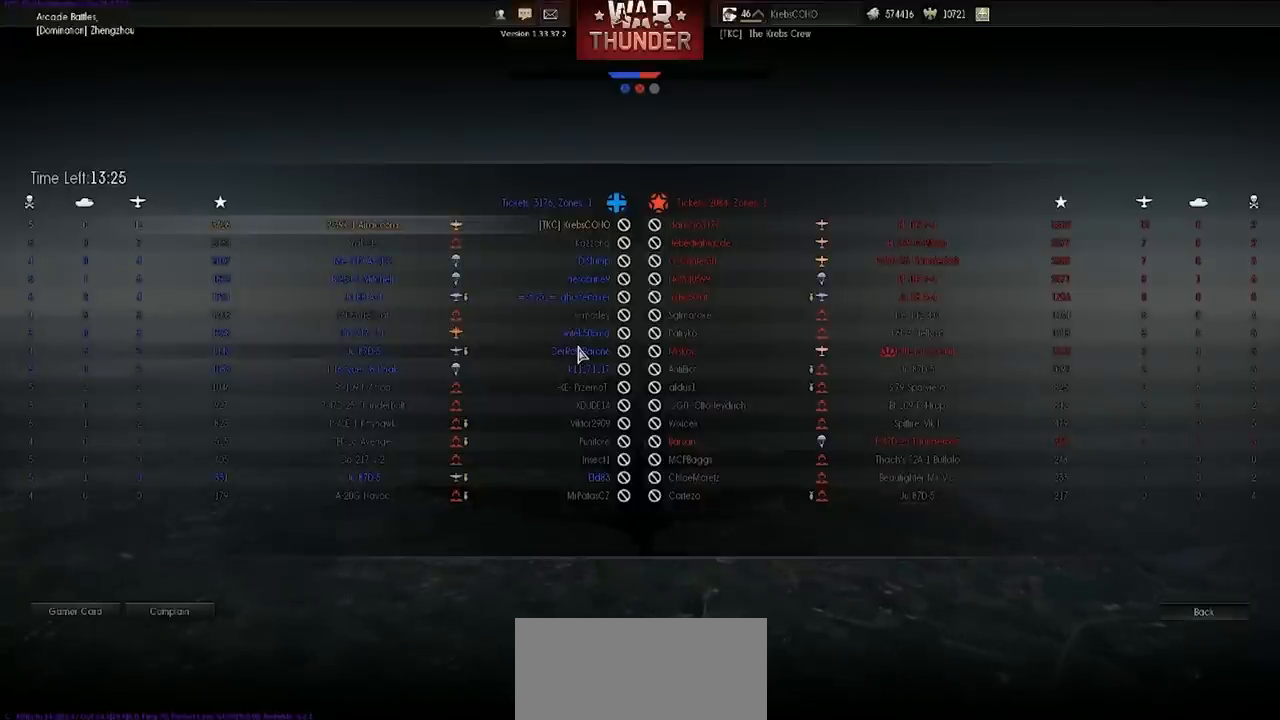
{"keys": ["tab"], "events": []}
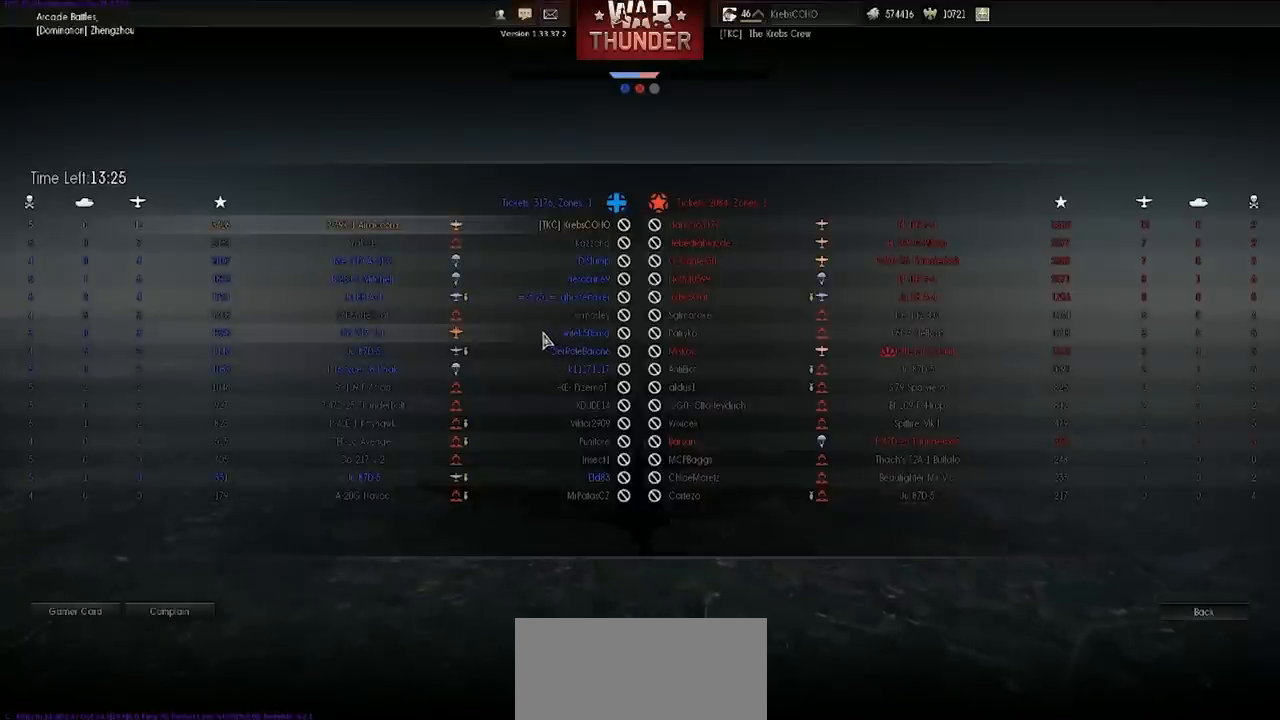
{"keys": ["tab"], "events": []}
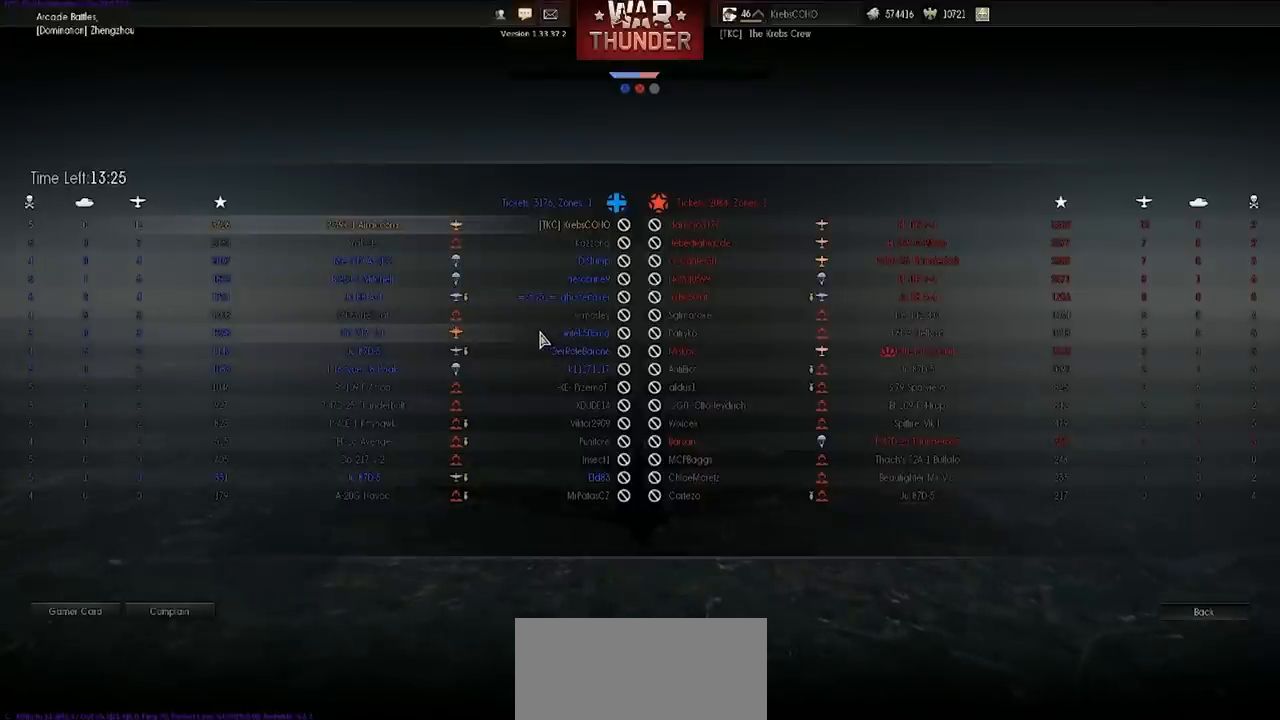
{"keys": ["tab"], "events": []}
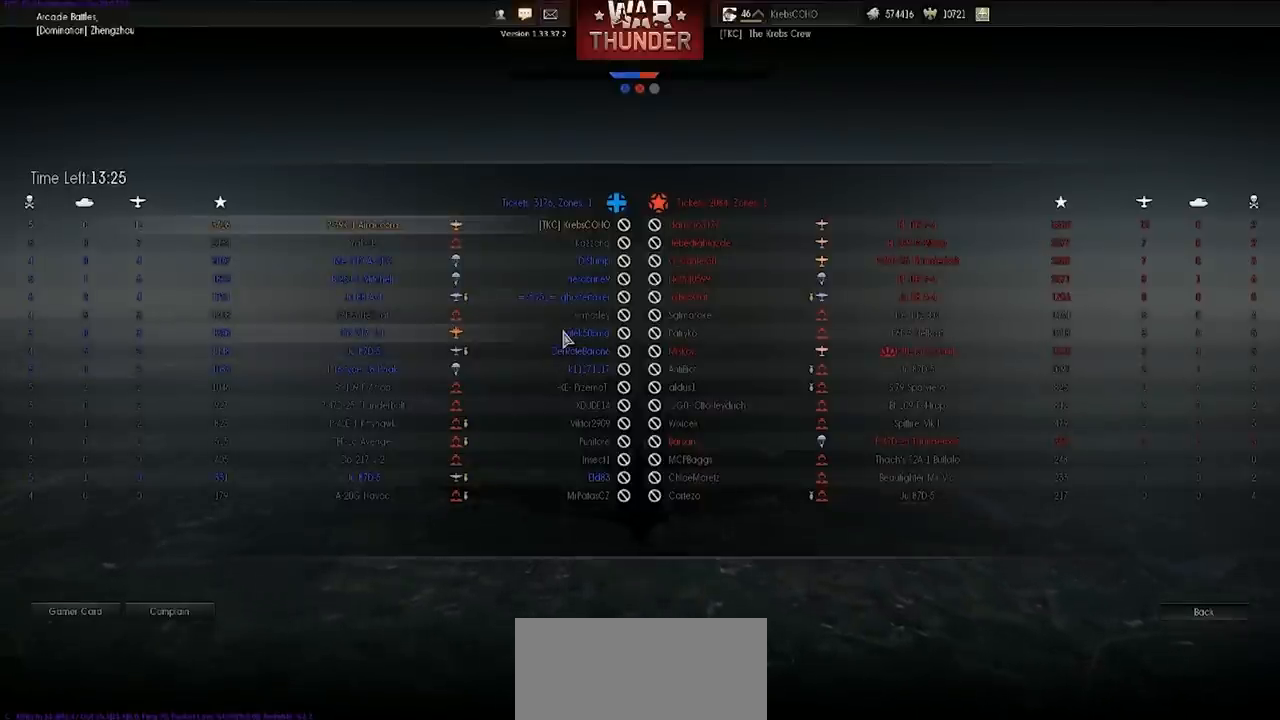
{"keys": ["tab"], "events": []}
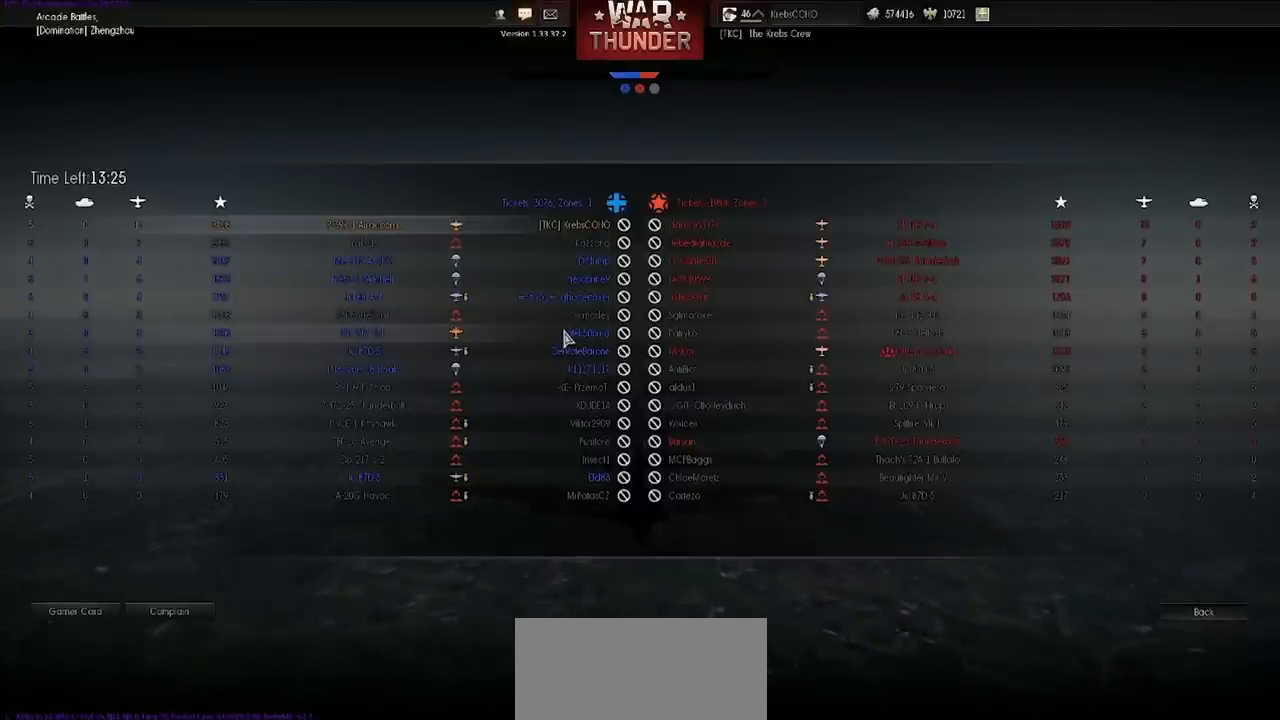
{"keys": ["tab"], "events": []}